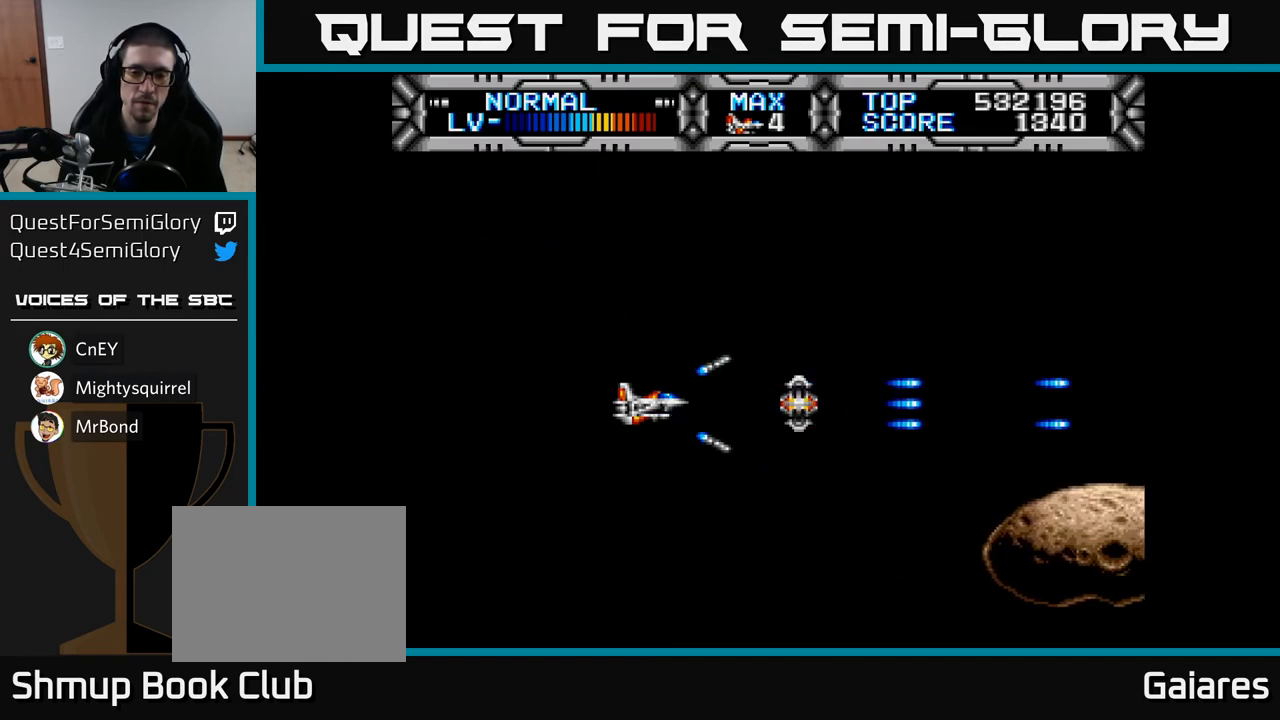
Gameplay with a controller (Xbox layout); each line is a JSON object with the inputs held at the frame after it. "events" lists button and stick changes between this image and that frame as [ms after this image, input, new state], when the widget could be followed in between.
{"buttons": ["X", "DPAD_LEFT"], "left_stick": "center", "right_stick": "center", "events": [[17, "DPAD_DOWN", "down"], [150, "DPAD_RIGHT", "down"], [200, "DPAD_DOWN", "up"], [350, "DPAD_RIGHT", "up"], [417, "DPAD_LEFT", "down"]]}
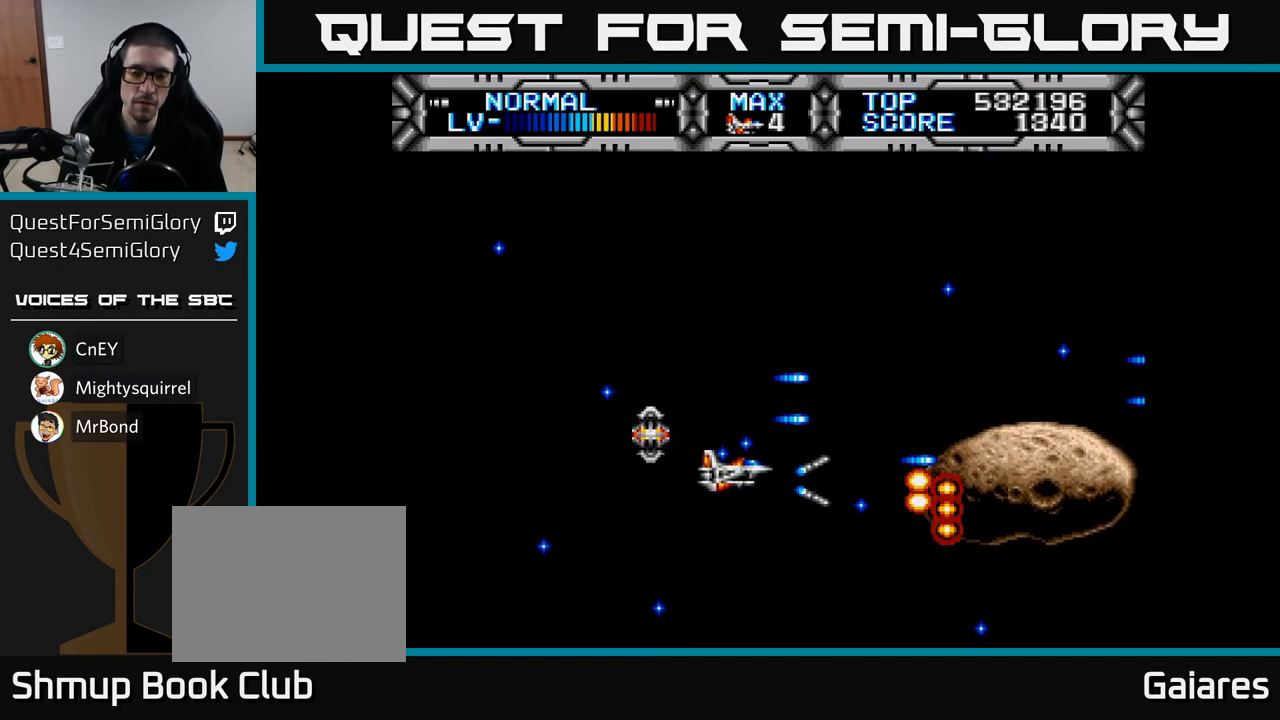
{"buttons": ["X", "DPAD_UP"], "left_stick": "center", "right_stick": "center", "events": [[183, "DPAD_LEFT", "up"], [400, "DPAD_UP", "down"]]}
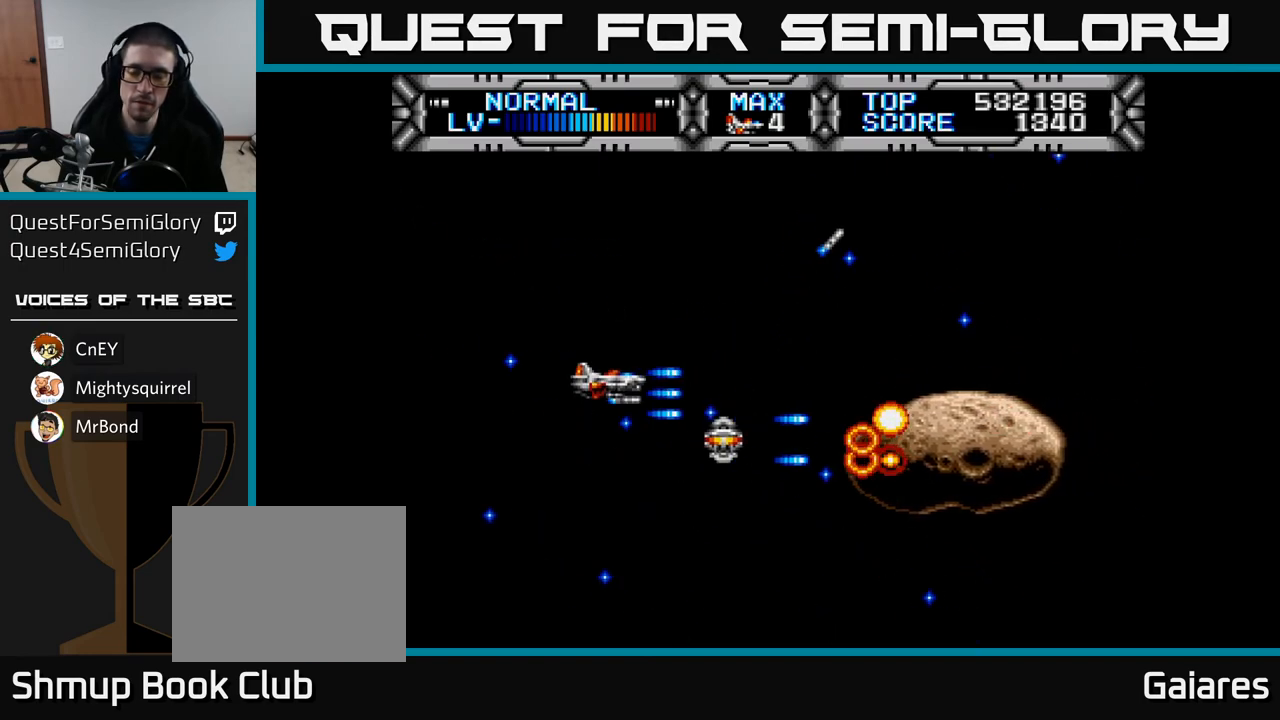
{"buttons": ["X", "DPAD_RIGHT"], "left_stick": "center", "right_stick": "center", "events": [[83, "DPAD_RIGHT", "down"], [100, "X", "up"], [217, "DPAD_UP", "up"], [450, "X", "down"]]}
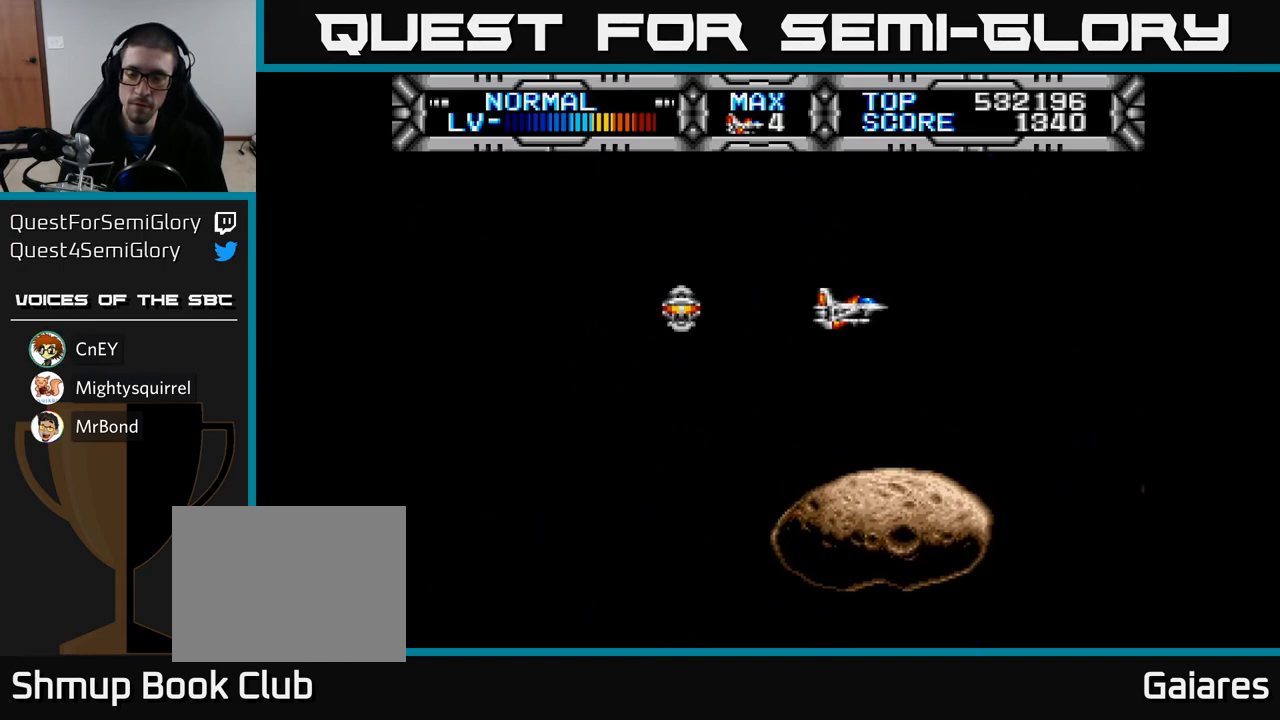
{"buttons": ["X", "DPAD_LEFT"], "left_stick": "center", "right_stick": "center", "events": [[83, "DPAD_RIGHT", "up"], [333, "DPAD_DOWN", "down"], [417, "DPAD_DOWN", "up"], [483, "DPAD_LEFT", "down"]]}
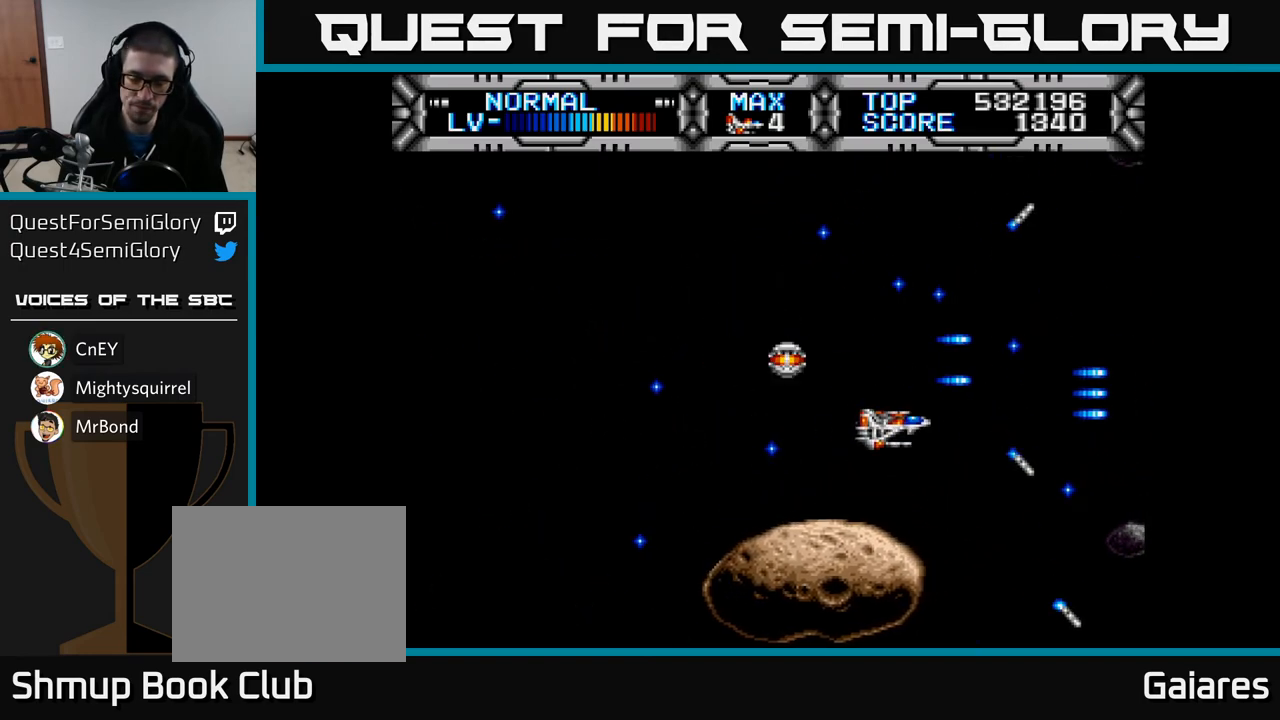
{"buttons": ["X", "DPAD_RIGHT"], "left_stick": "center", "right_stick": "center", "events": [[50, "DPAD_UP", "down"], [117, "DPAD_UP", "up"], [150, "DPAD_LEFT", "up"], [367, "DPAD_RIGHT", "down"]]}
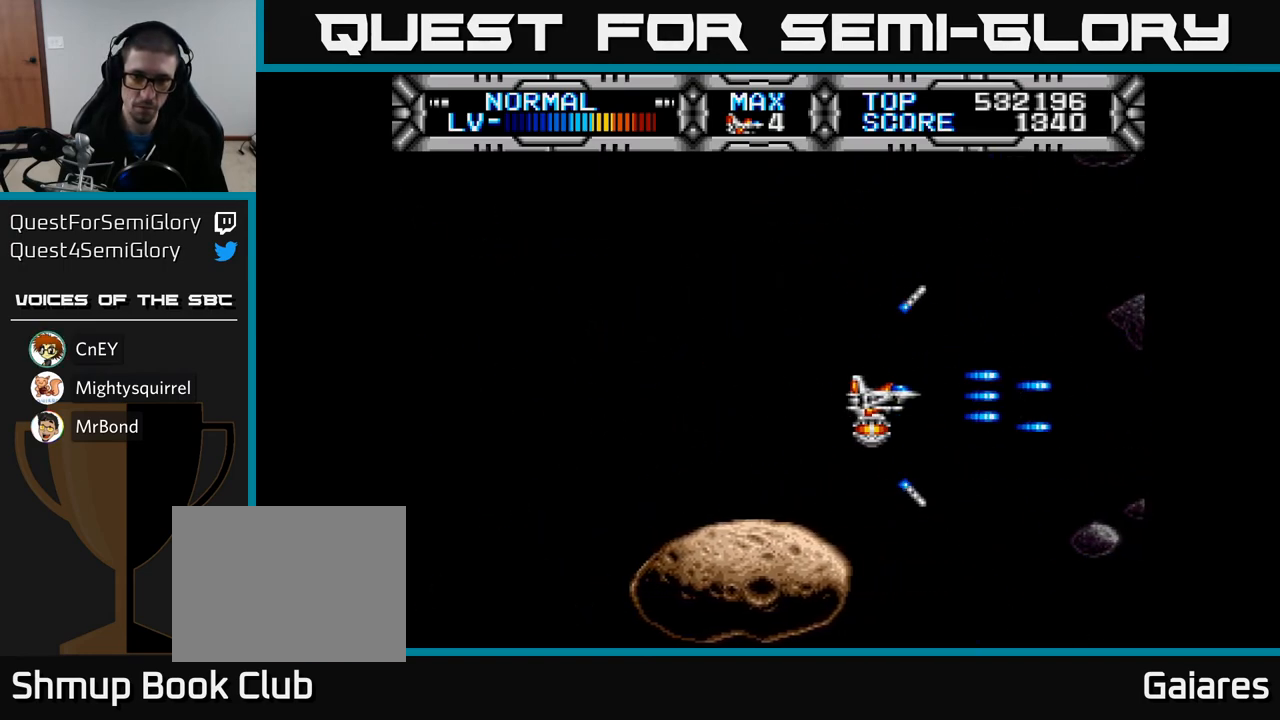
{"buttons": [], "left_stick": "center", "right_stick": "center", "events": [[50, "DPAD_RIGHT", "up"], [133, "DPAD_LEFT", "down"], [183, "X", "up"], [250, "DPAD_LEFT", "up"]]}
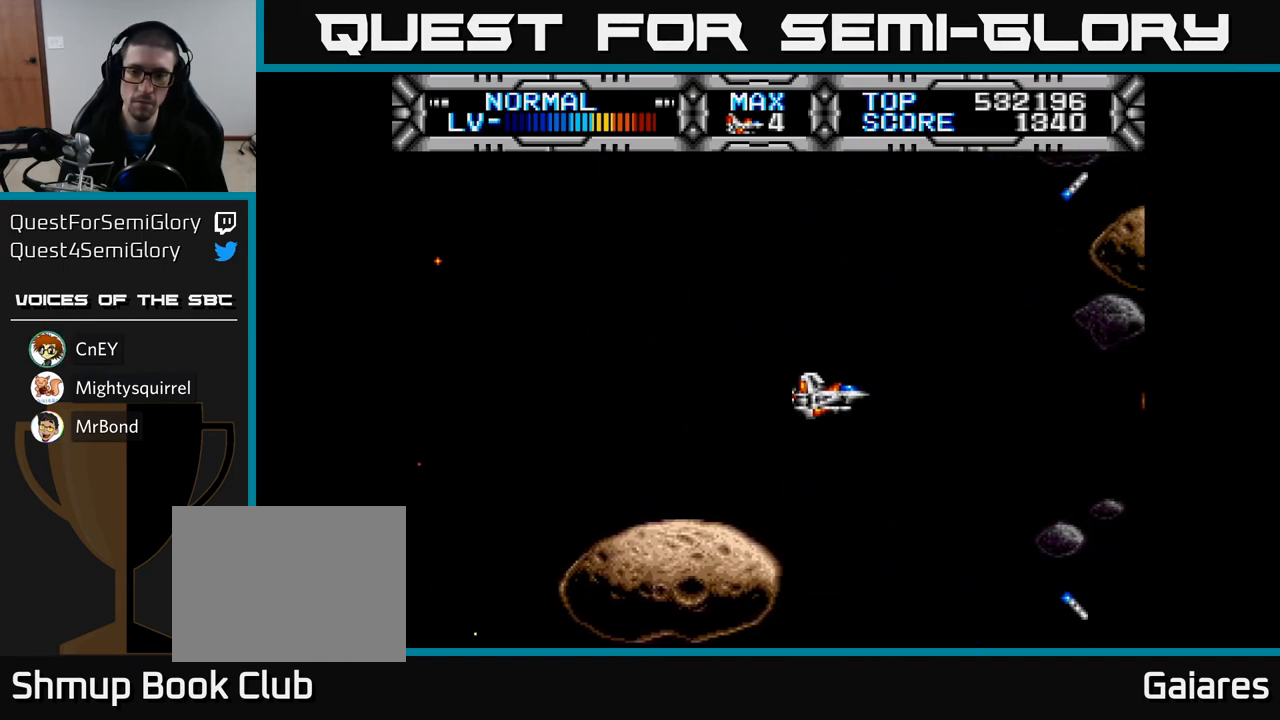
{"buttons": ["X", "DPAD_UP", "DPAD_LEFT"], "left_stick": "center", "right_stick": "center", "events": [[467, "X", "down"], [483, "DPAD_LEFT", "down"], [483, "DPAD_UP", "down"]]}
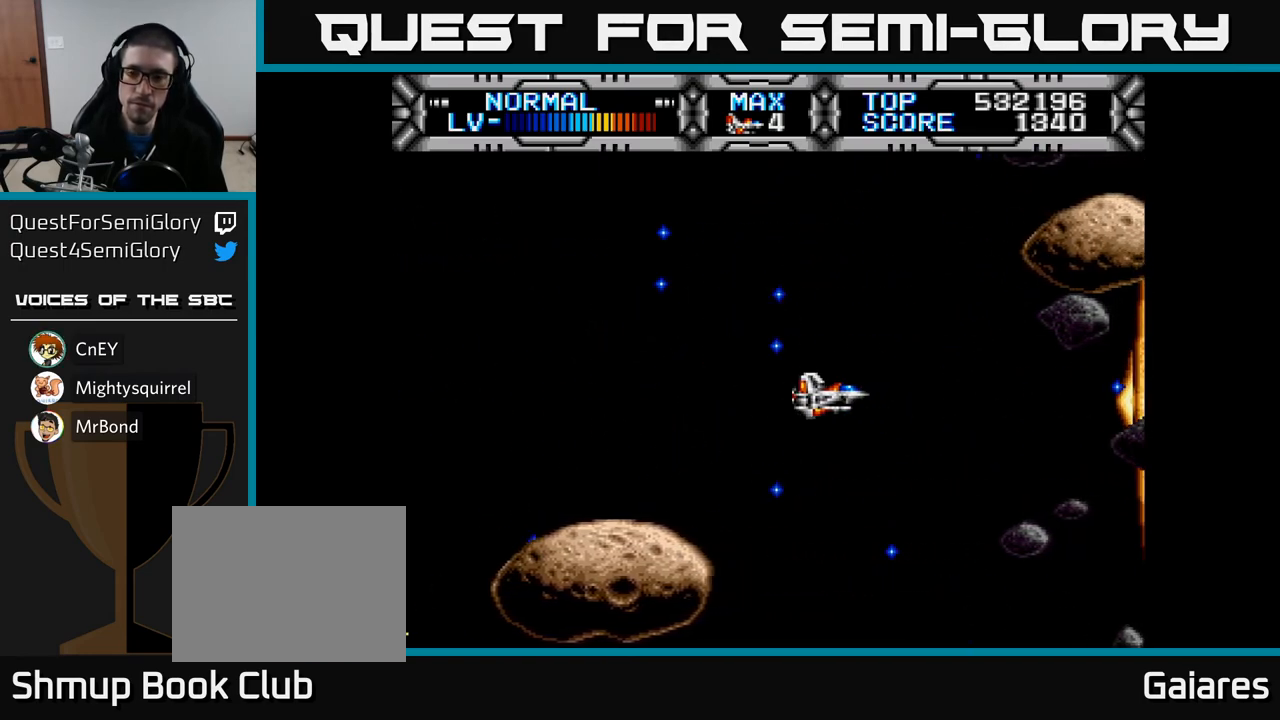
{"buttons": ["DPAD_DOWN", "DPAD_RIGHT"], "left_stick": "center", "right_stick": "center", "events": [[50, "DPAD_LEFT", "up"], [233, "DPAD_UP", "up"], [267, "DPAD_LEFT", "down"], [350, "DPAD_DOWN", "down"], [367, "DPAD_LEFT", "up"], [433, "DPAD_RIGHT", "down"], [433, "X", "up"]]}
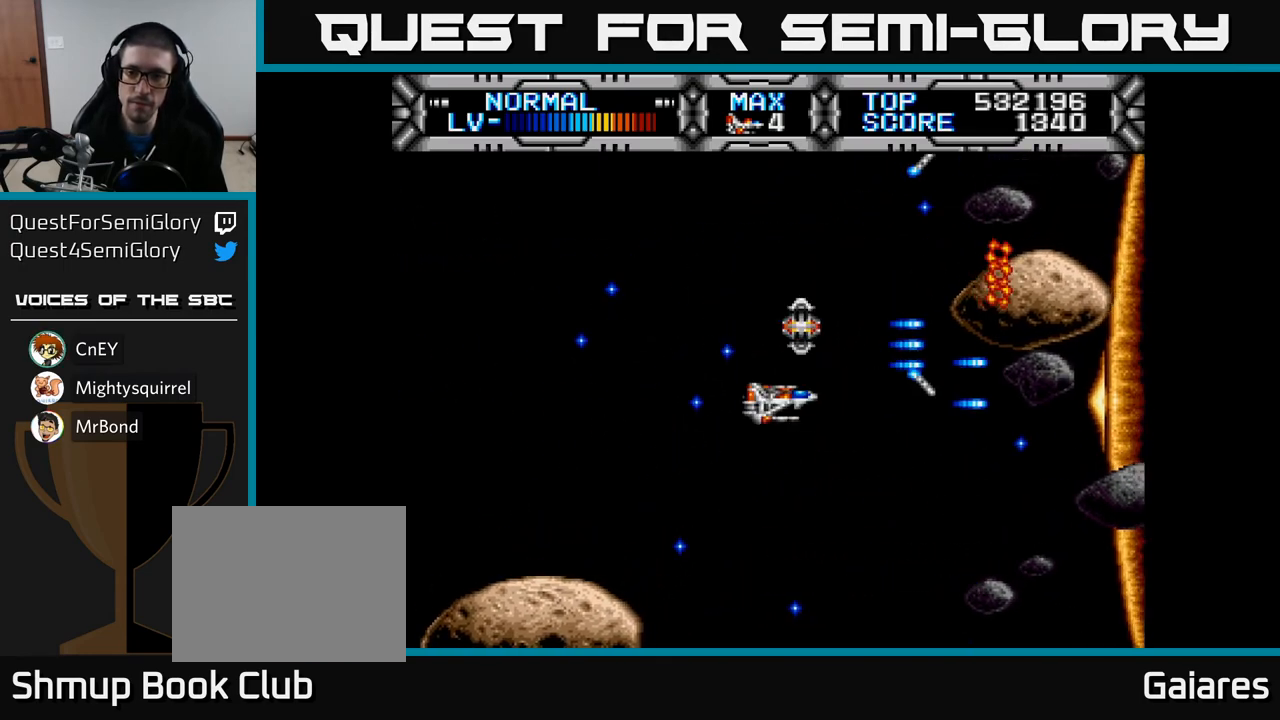
{"buttons": [], "left_stick": "center", "right_stick": "center", "events": [[33, "DPAD_RIGHT", "up"], [117, "DPAD_DOWN", "up"]]}
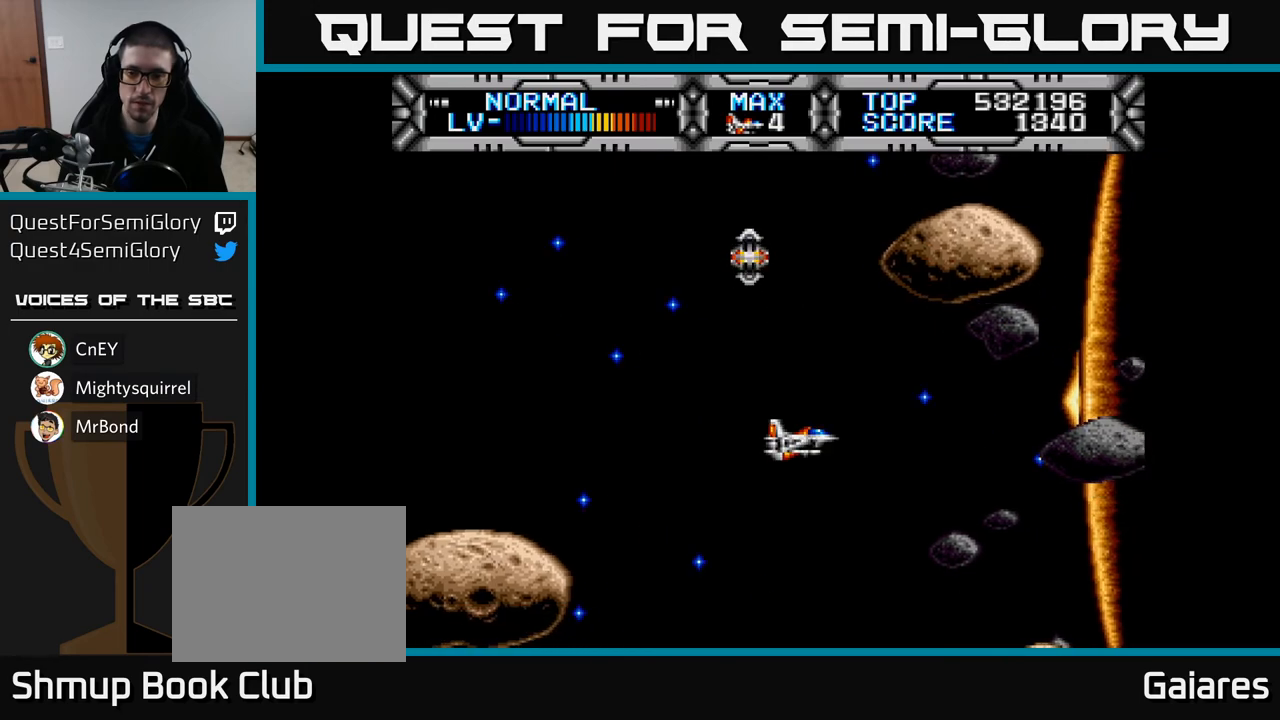
{"buttons": [], "left_stick": "center", "right_stick": "center", "events": []}
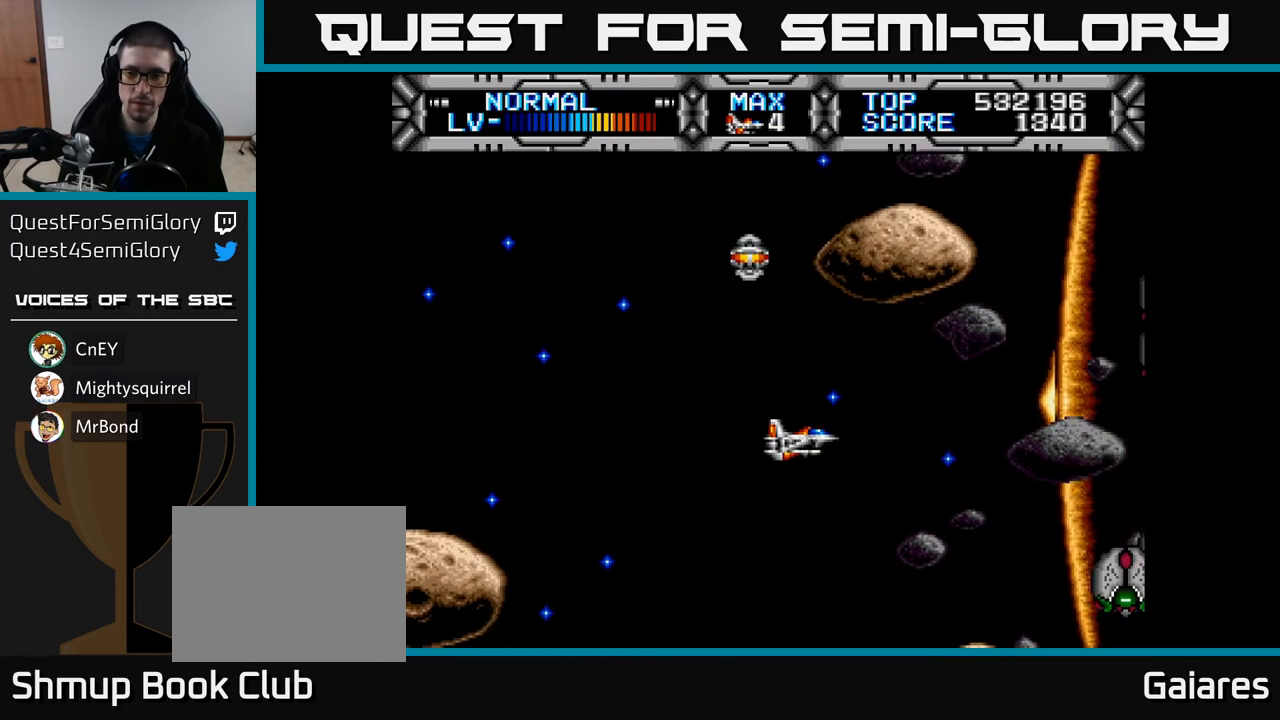
{"buttons": ["DPAD_UP", "DPAD_LEFT"], "left_stick": "center", "right_stick": "center", "events": [[183, "DPAD_DOWN", "down"], [200, "B", "down"], [283, "B", "up"], [283, "DPAD_DOWN", "up"], [467, "DPAD_LEFT", "down"], [467, "DPAD_UP", "down"]]}
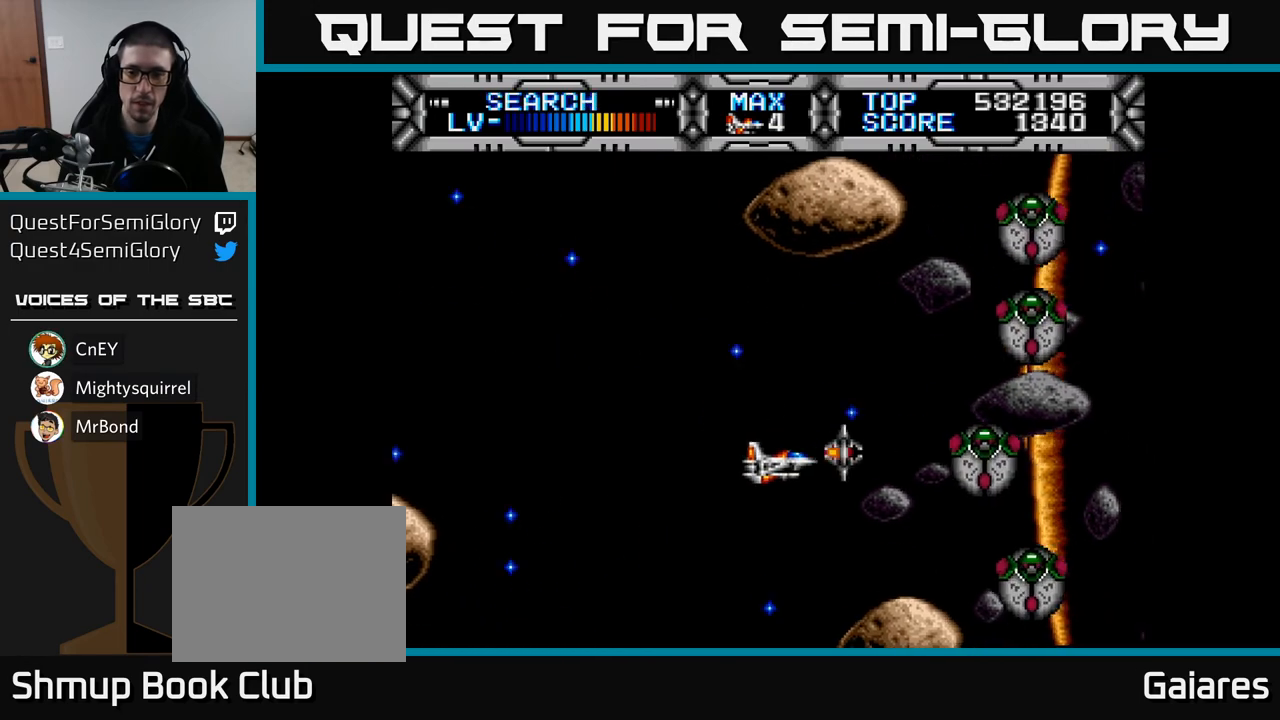
{"buttons": ["DPAD_DOWN"], "left_stick": "center", "right_stick": "center", "events": [[200, "DPAD_LEFT", "up"], [217, "DPAD_UP", "up"], [383, "DPAD_DOWN", "down"]]}
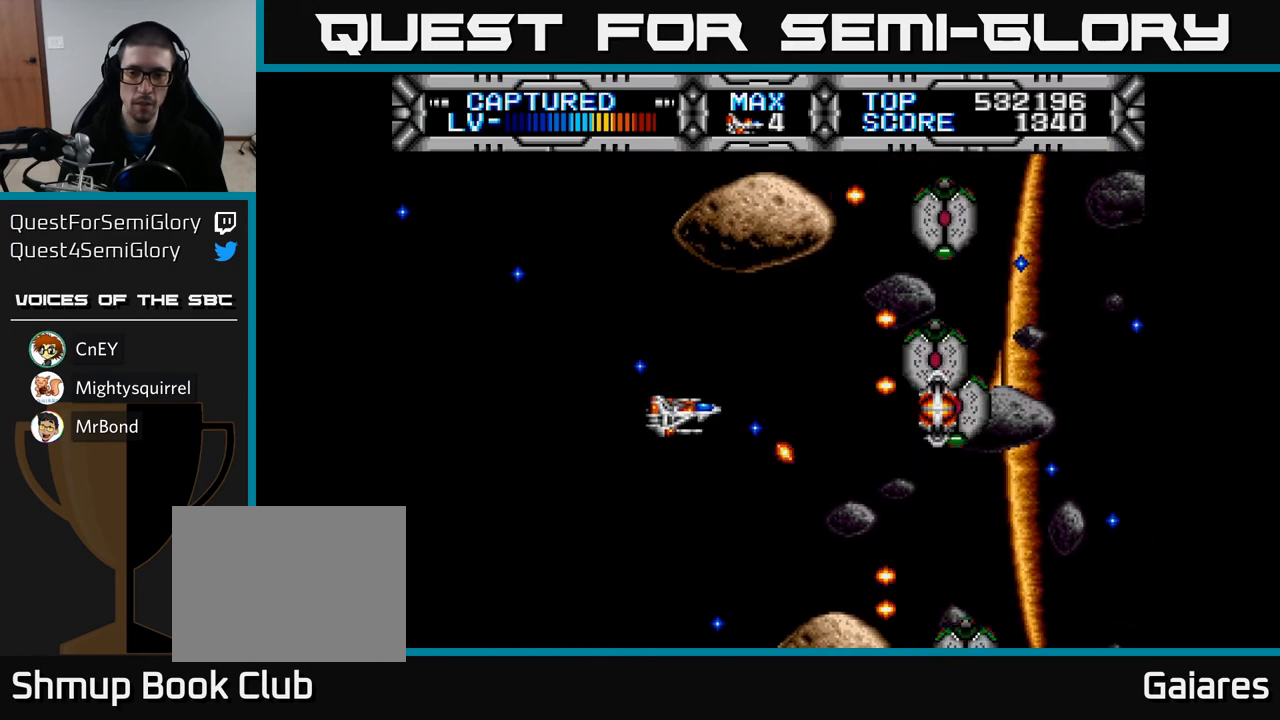
{"buttons": ["DPAD_UP"], "left_stick": "center", "right_stick": "center", "events": [[17, "DPAD_DOWN", "up"], [17, "DPAD_LEFT", "down"], [167, "DPAD_UP", "down"], [250, "DPAD_LEFT", "up"], [283, "DPAD_UP", "up"], [500, "DPAD_UP", "down"]]}
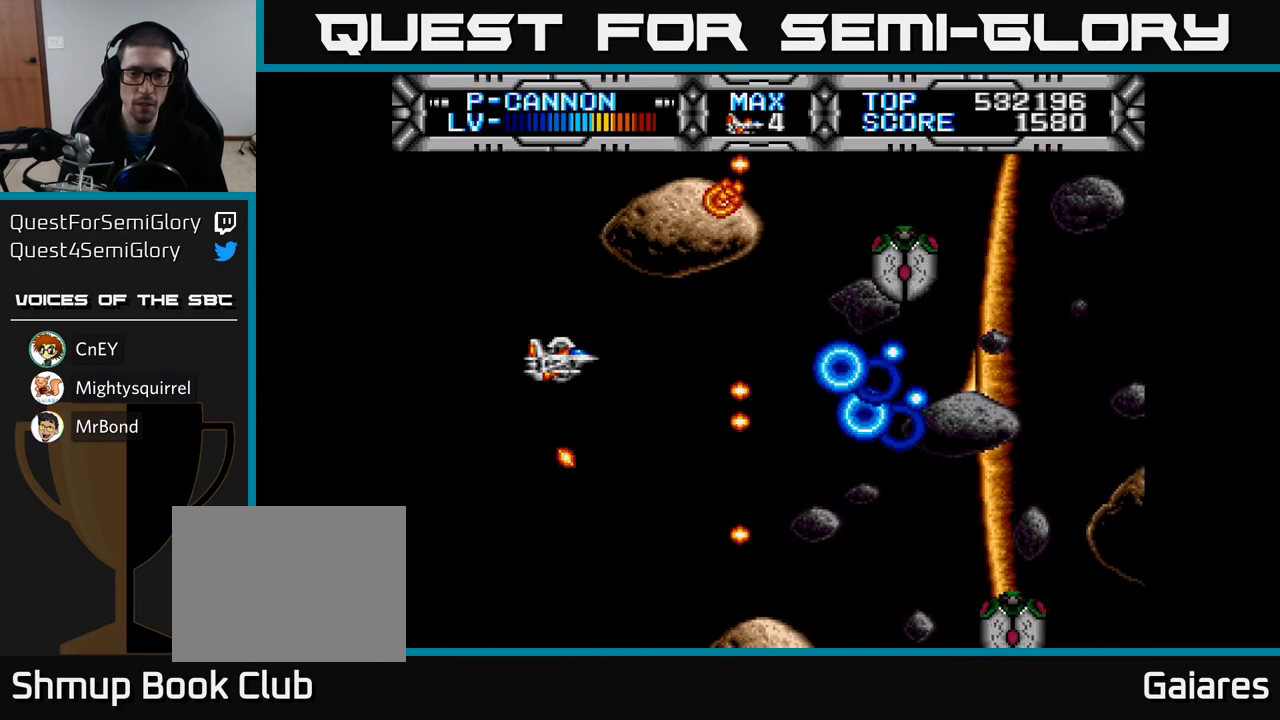
{"buttons": [], "left_stick": "center", "right_stick": "center", "events": [[33, "DPAD_LEFT", "down"], [150, "DPAD_LEFT", "up"], [150, "DPAD_UP", "up"], [200, "B", "down"], [317, "B", "up"], [333, "DPAD_LEFT", "down"], [350, "DPAD_DOWN", "down"], [467, "DPAD_LEFT", "up"], [500, "DPAD_DOWN", "up"]]}
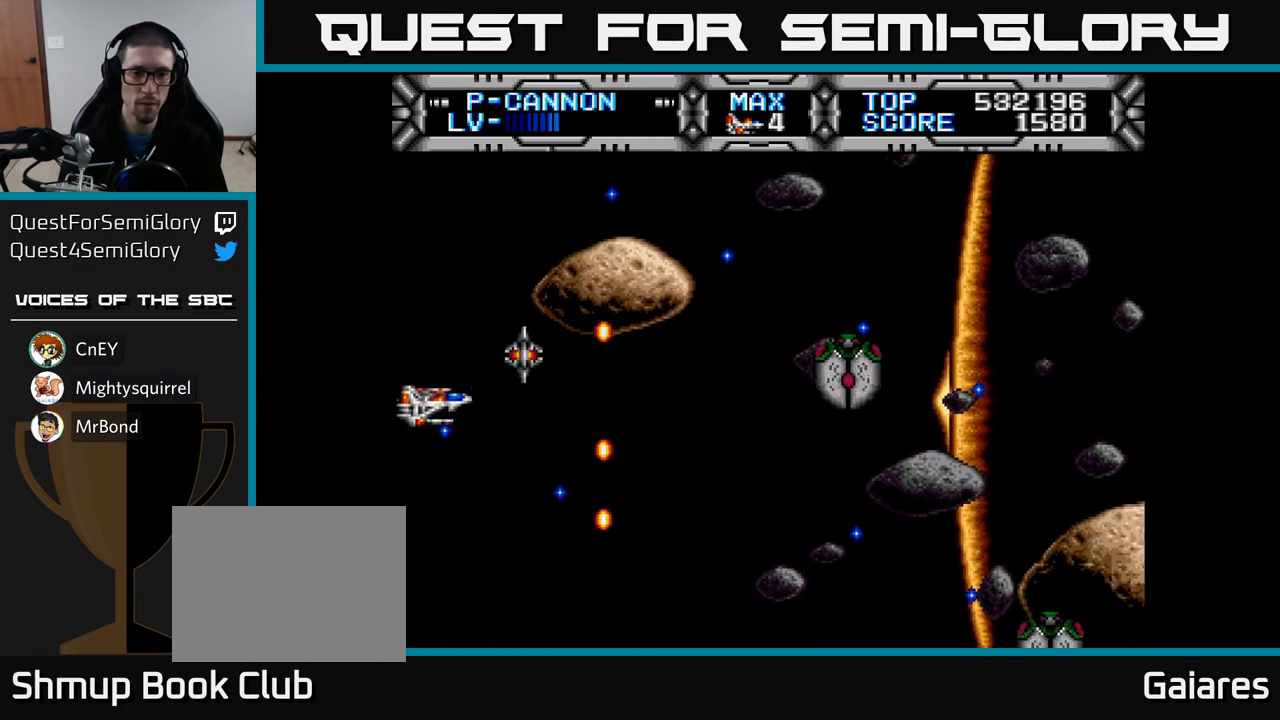
{"buttons": ["DPAD_RIGHT"], "left_stick": "center", "right_stick": "center", "events": [[50, "DPAD_LEFT", "down"], [83, "DPAD_DOWN", "down"], [183, "DPAD_LEFT", "up"], [333, "DPAD_DOWN", "up"], [433, "DPAD_RIGHT", "down"]]}
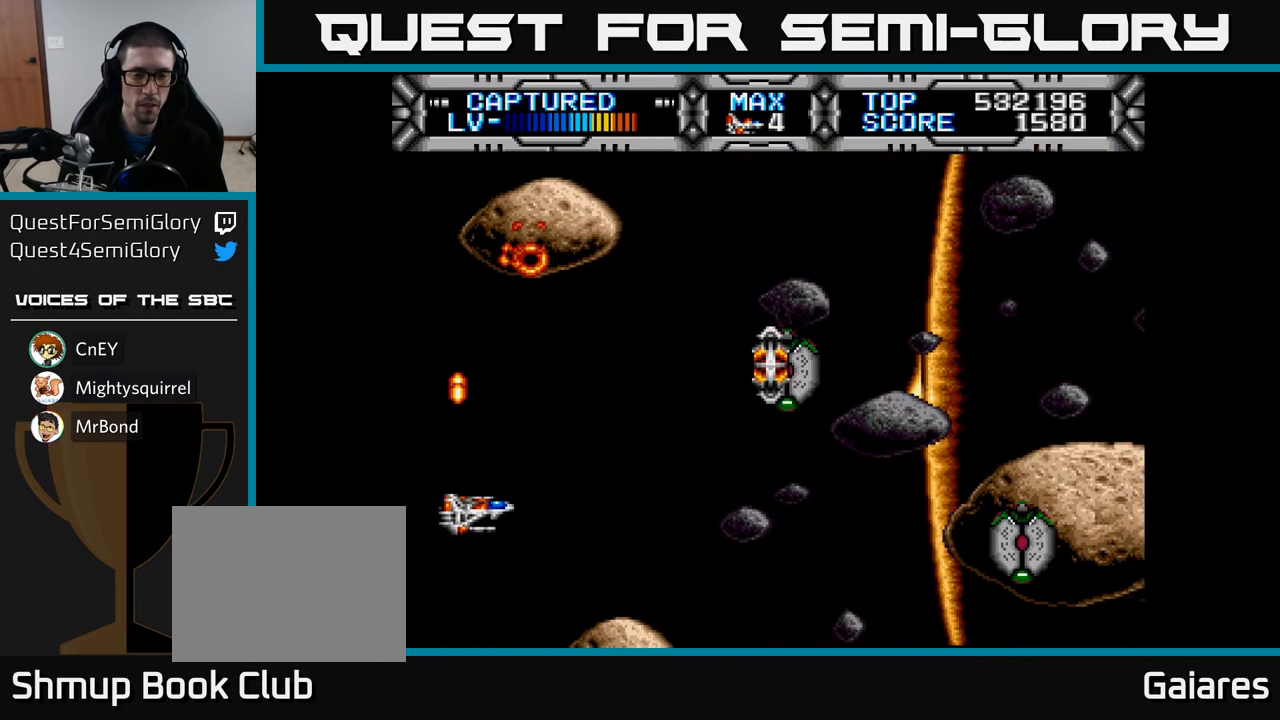
{"buttons": ["DPAD_RIGHT"], "left_stick": "center", "right_stick": "center", "events": [[133, "DPAD_RIGHT", "up"], [133, "DPAD_UP", "down"], [217, "DPAD_UP", "up"], [383, "DPAD_DOWN", "down"], [433, "DPAD_RIGHT", "down"], [467, "DPAD_DOWN", "up"]]}
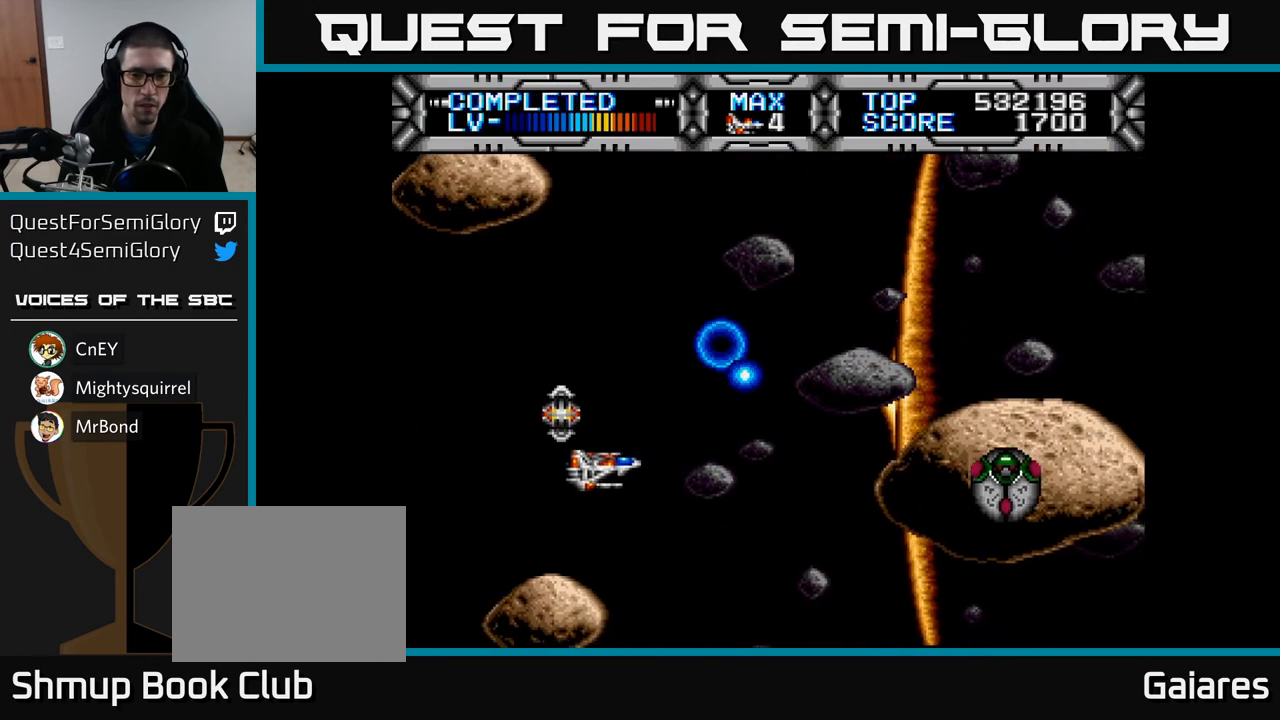
{"buttons": [], "left_stick": "center", "right_stick": "center", "events": [[67, "B", "down"], [150, "DPAD_RIGHT", "up"], [167, "B", "up"]]}
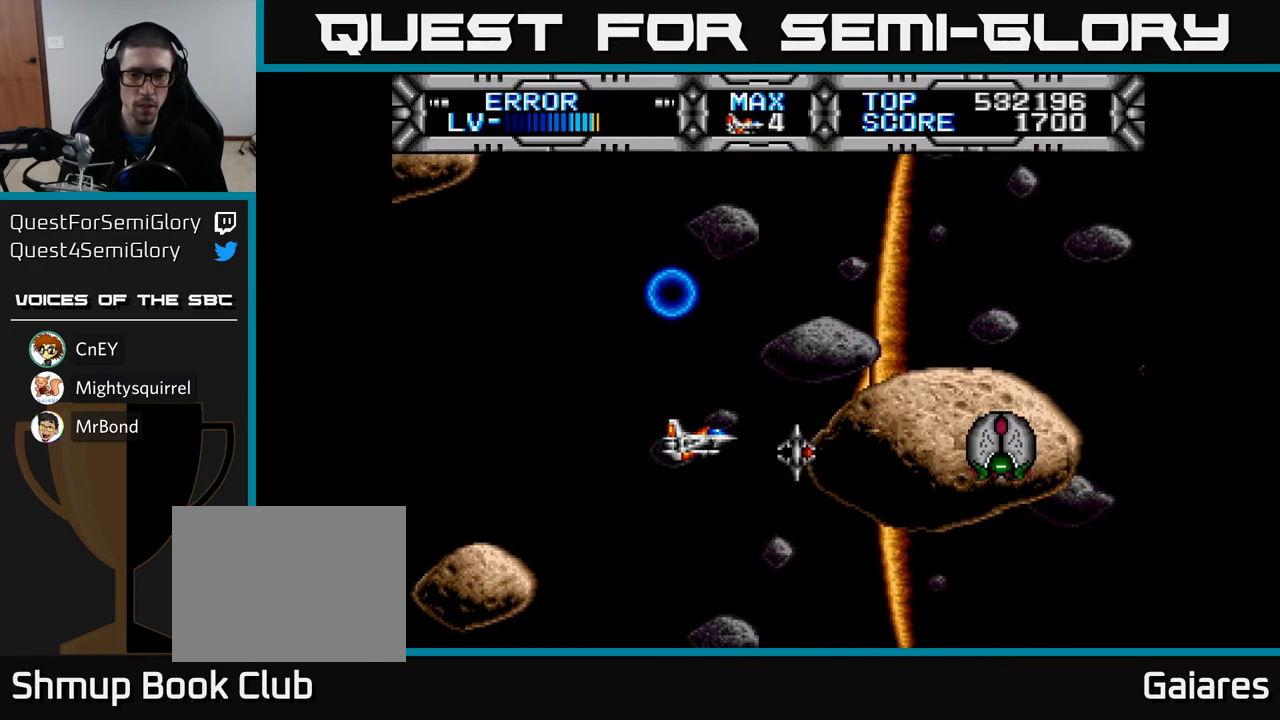
{"buttons": ["DPAD_UP"], "left_stick": "center", "right_stick": "center", "events": [[350, "DPAD_LEFT", "down"], [367, "DPAD_UP", "down"], [417, "DPAD_LEFT", "up"]]}
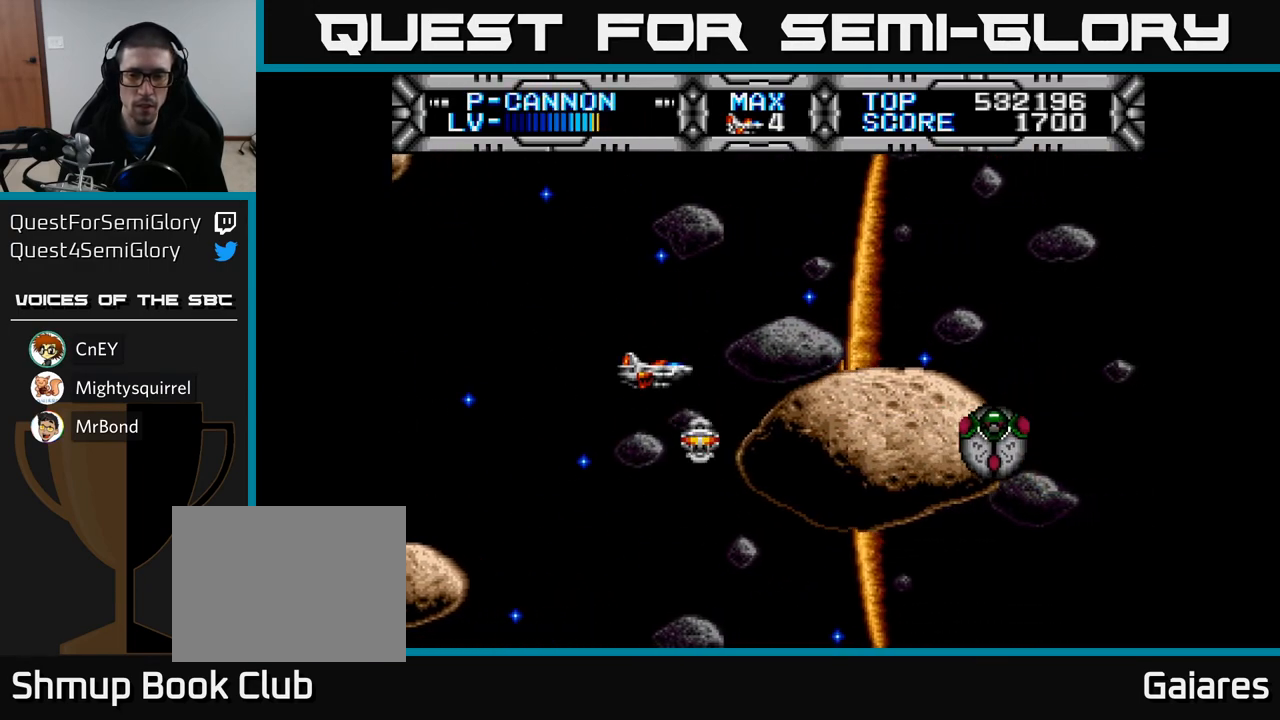
{"buttons": [], "left_stick": "center", "right_stick": "center", "events": [[67, "DPAD_UP", "up"]]}
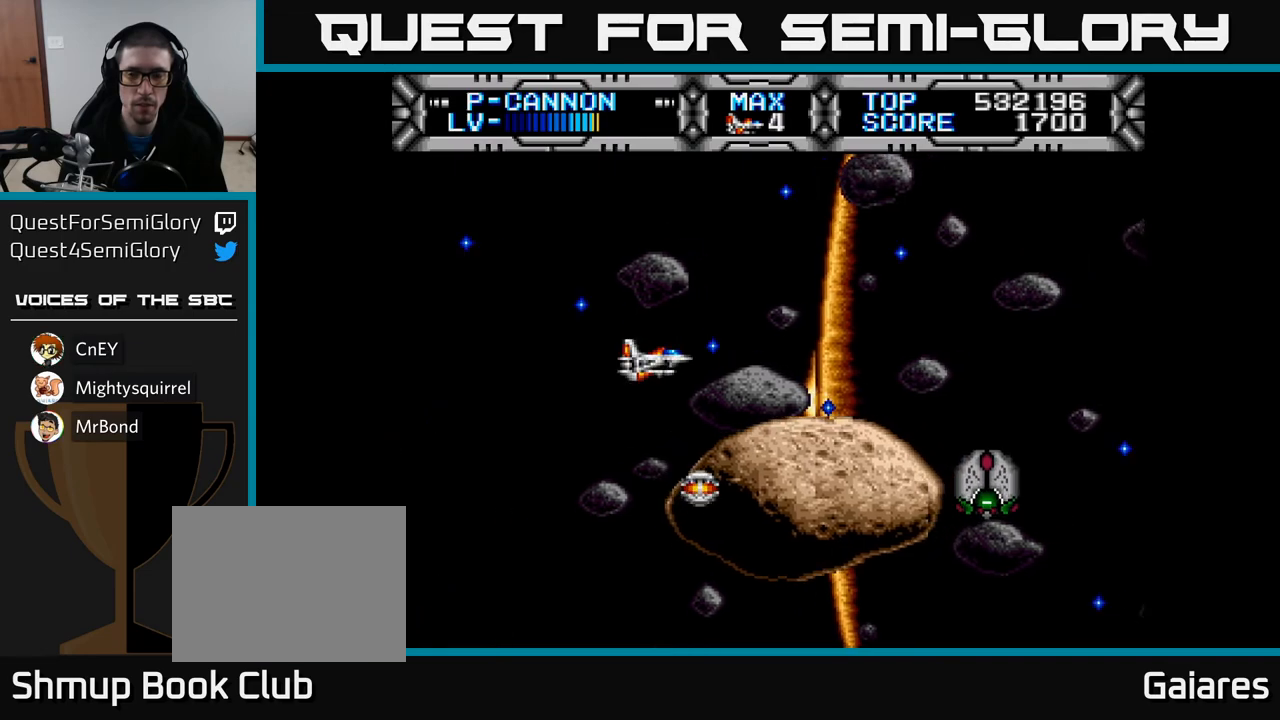
{"buttons": [], "left_stick": "center", "right_stick": "center", "events": [[33, "DPAD_RIGHT", "down"], [33, "DPAD_UP", "down"], [100, "DPAD_UP", "up"], [267, "DPAD_RIGHT", "up"]]}
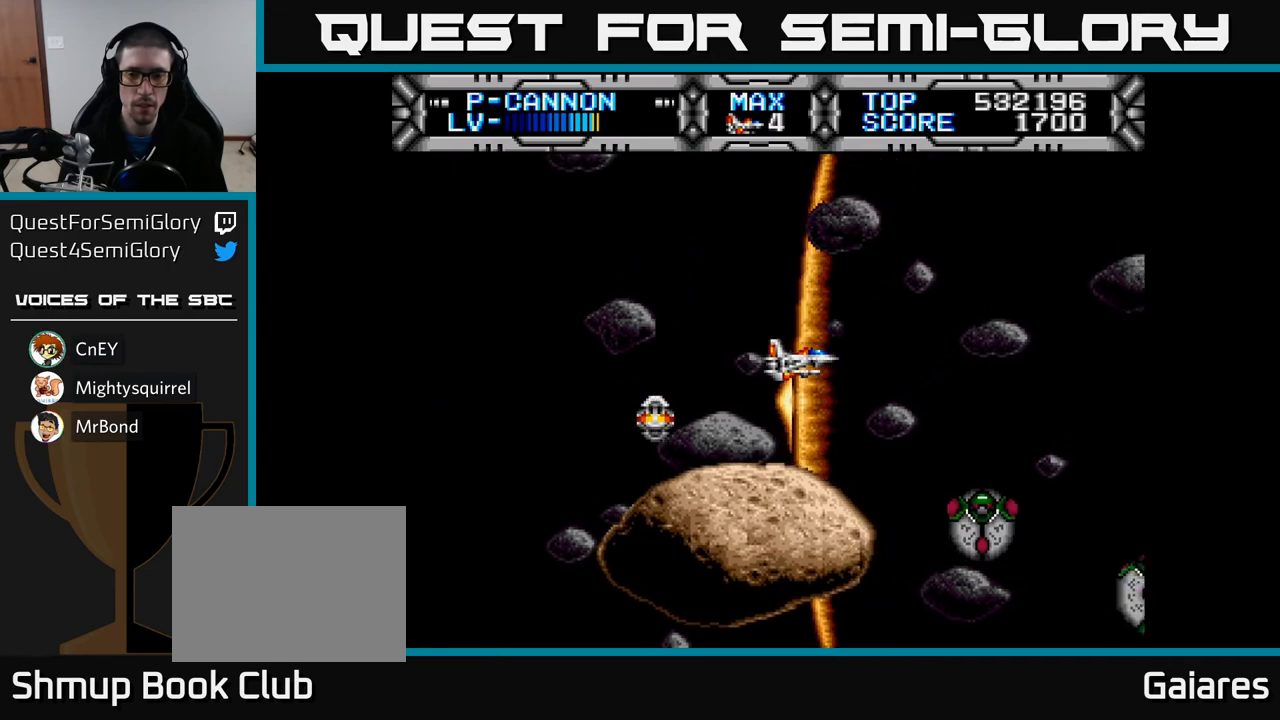
{"buttons": [], "left_stick": "center", "right_stick": "center", "events": []}
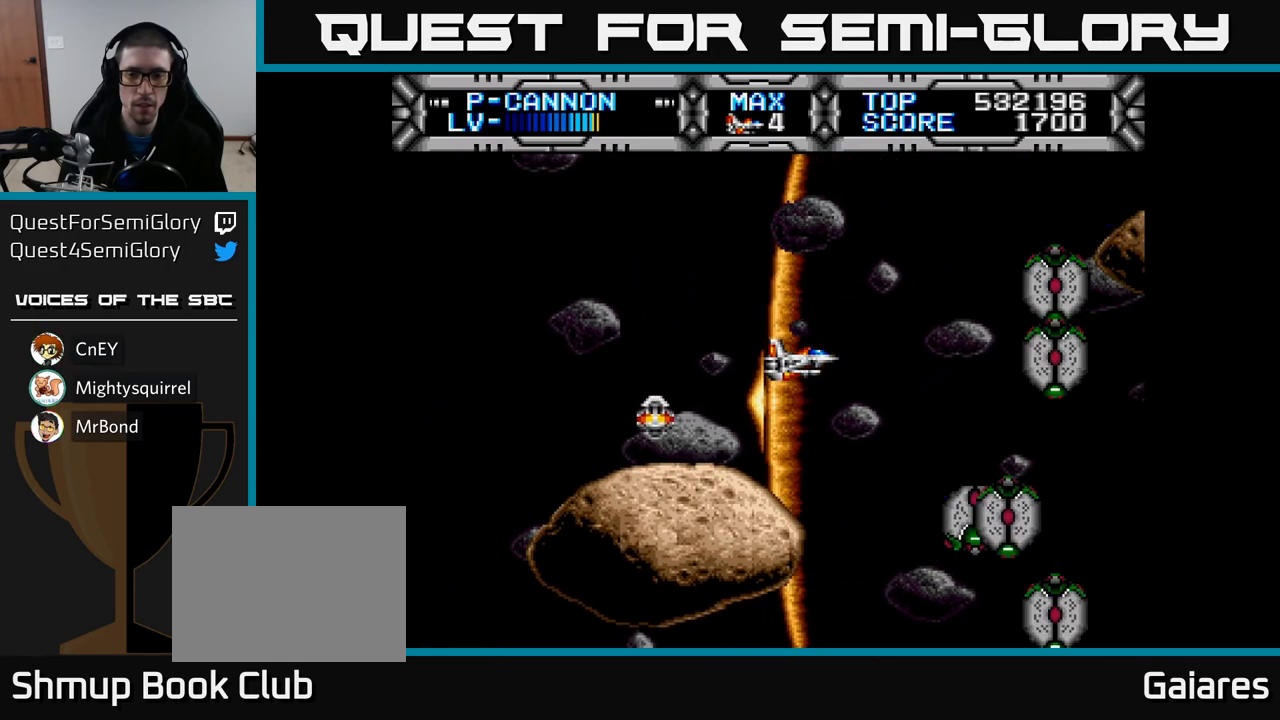
{"buttons": ["DPAD_UP", "DPAD_LEFT"], "left_stick": "center", "right_stick": "center", "events": [[50, "DPAD_DOWN", "down"], [150, "B", "down"], [200, "B", "up"], [200, "DPAD_DOWN", "up"], [267, "DPAD_LEFT", "down"], [300, "DPAD_UP", "down"]]}
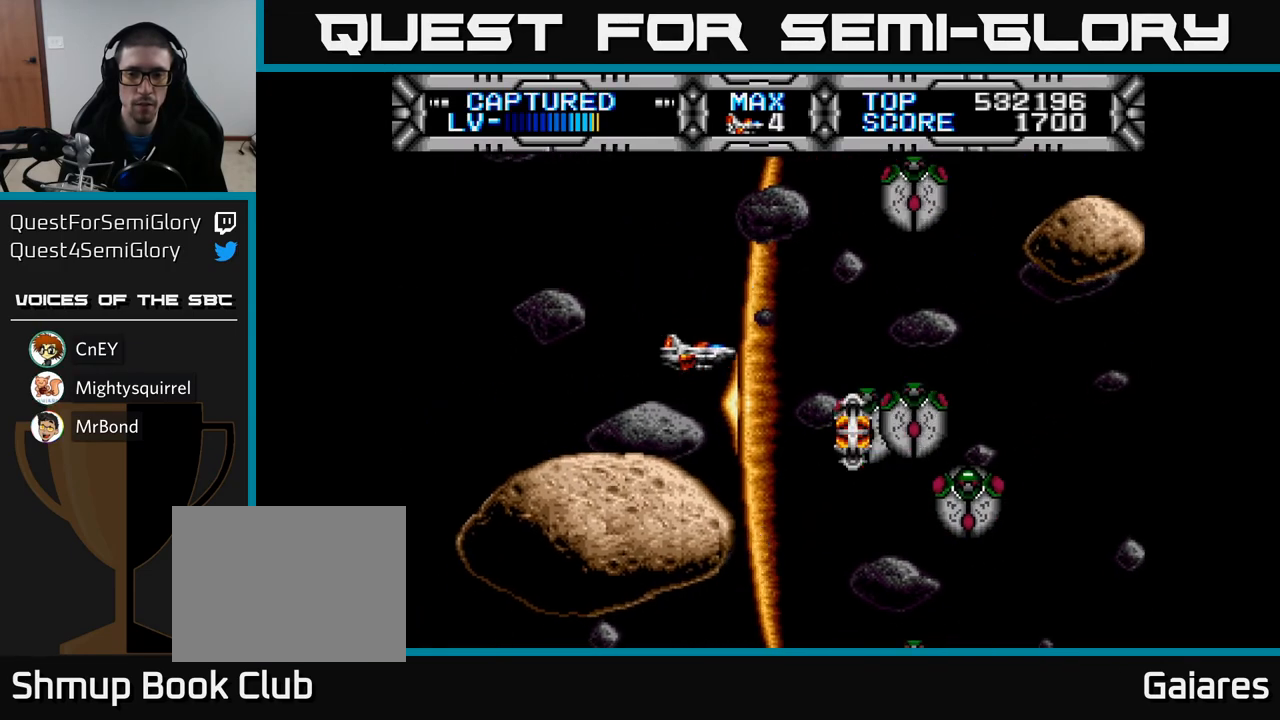
{"buttons": ["X", "DPAD_LEFT"], "left_stick": "center", "right_stick": "center", "events": [[67, "DPAD_UP", "up"], [117, "X", "down"], [217, "DPAD_LEFT", "up"], [450, "DPAD_LEFT", "down"]]}
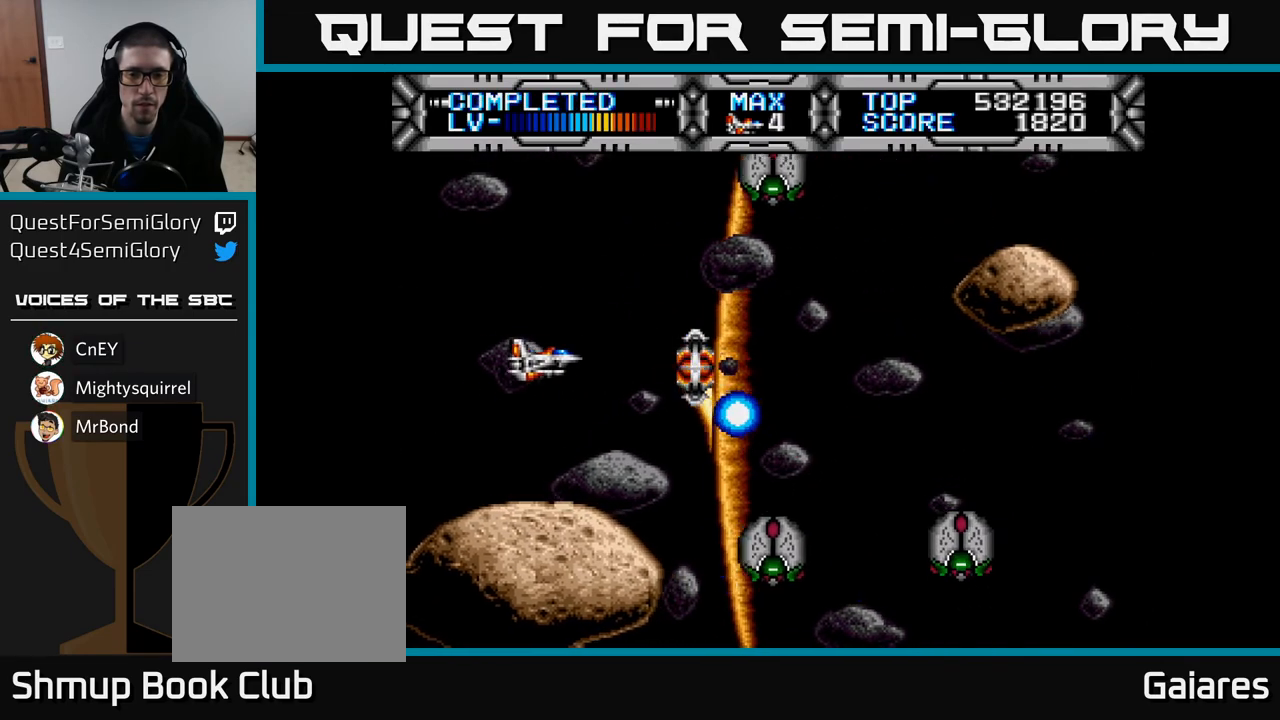
{"buttons": ["X"], "left_stick": "center", "right_stick": "center", "events": [[167, "DPAD_LEFT", "up"]]}
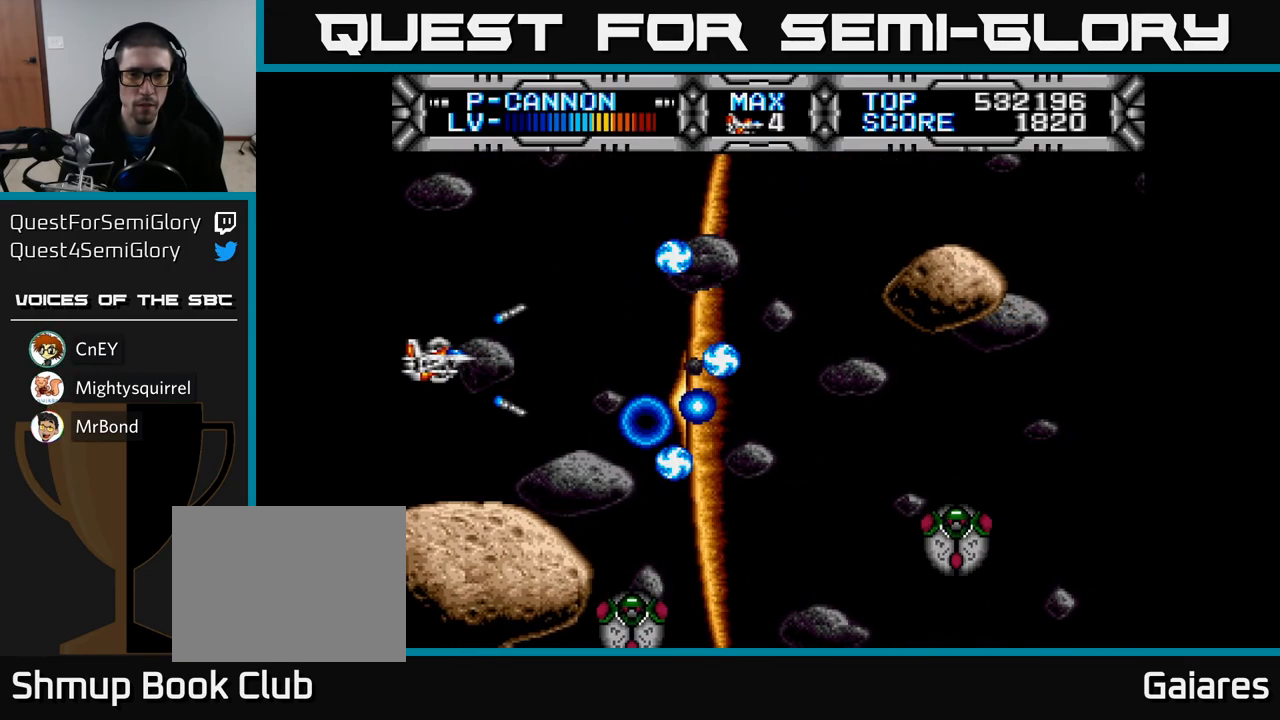
{"buttons": ["X"], "left_stick": "center", "right_stick": "center", "events": [[67, "DPAD_RIGHT", "down"], [233, "DPAD_RIGHT", "up"]]}
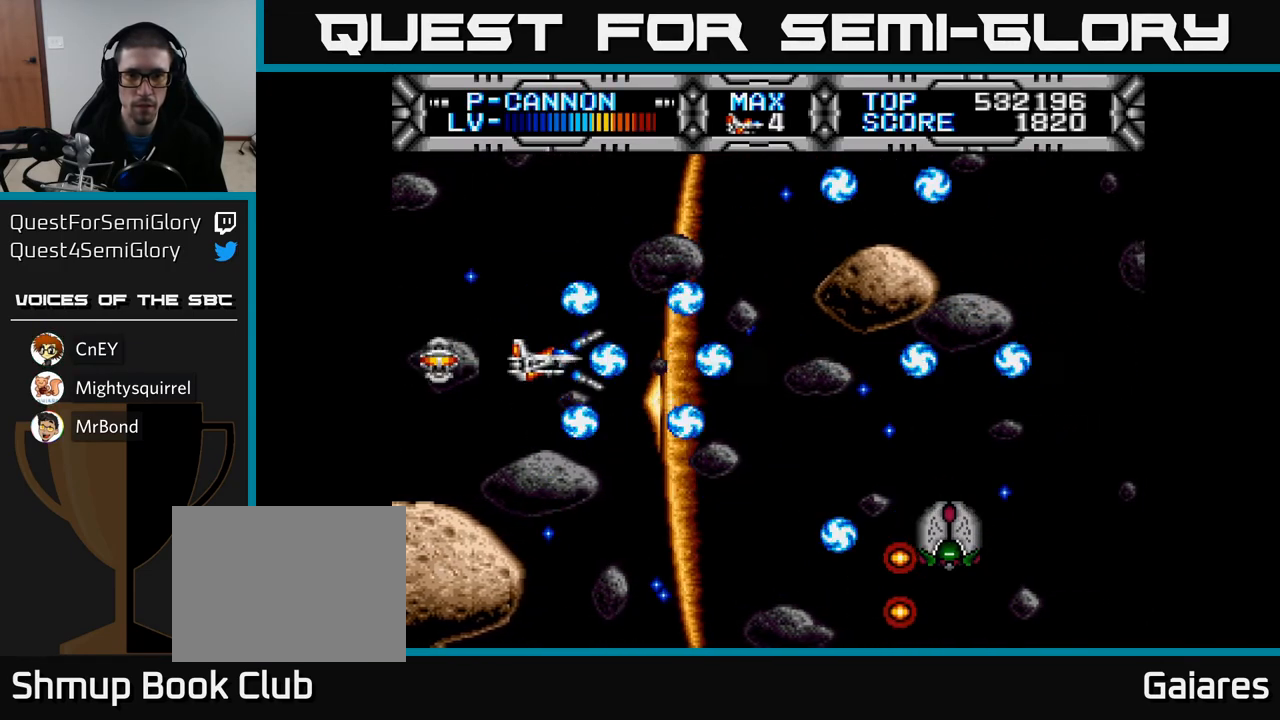
{"buttons": ["X", "DPAD_DOWN", "DPAD_RIGHT"], "left_stick": "center", "right_stick": "center", "events": [[300, "DPAD_DOWN", "down"], [417, "DPAD_RIGHT", "down"]]}
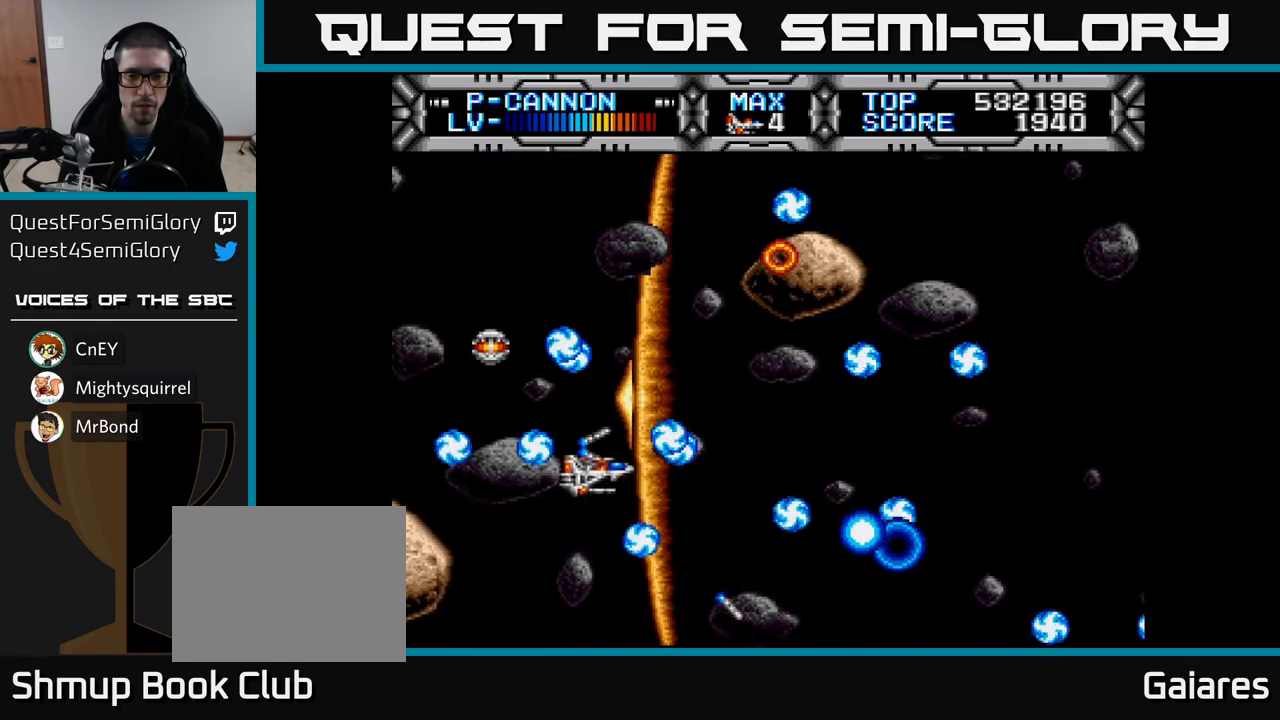
{"buttons": ["X", "DPAD_RIGHT"], "left_stick": "center", "right_stick": "center", "events": [[67, "DPAD_RIGHT", "up"], [117, "DPAD_DOWN", "up"], [367, "DPAD_RIGHT", "down"]]}